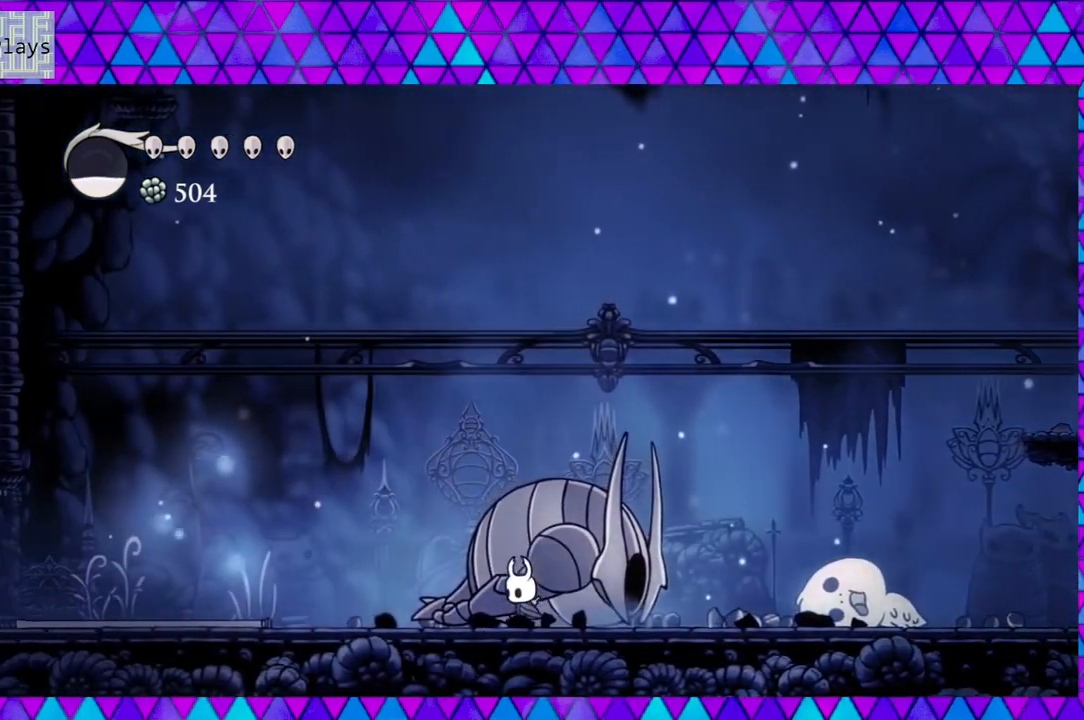
Gameplay with a controller (Nintendo layout); each line is a JSON object with the inputs held at the frame after it. "events" lists button and stick changes between this image and that frame as [ms after this image, input, new state], when the widget could be followed in between. Not read: L3 R3.
{"buttons": ["DPAD_LEFT"], "left_stick": "left", "right_stick": "center", "events": []}
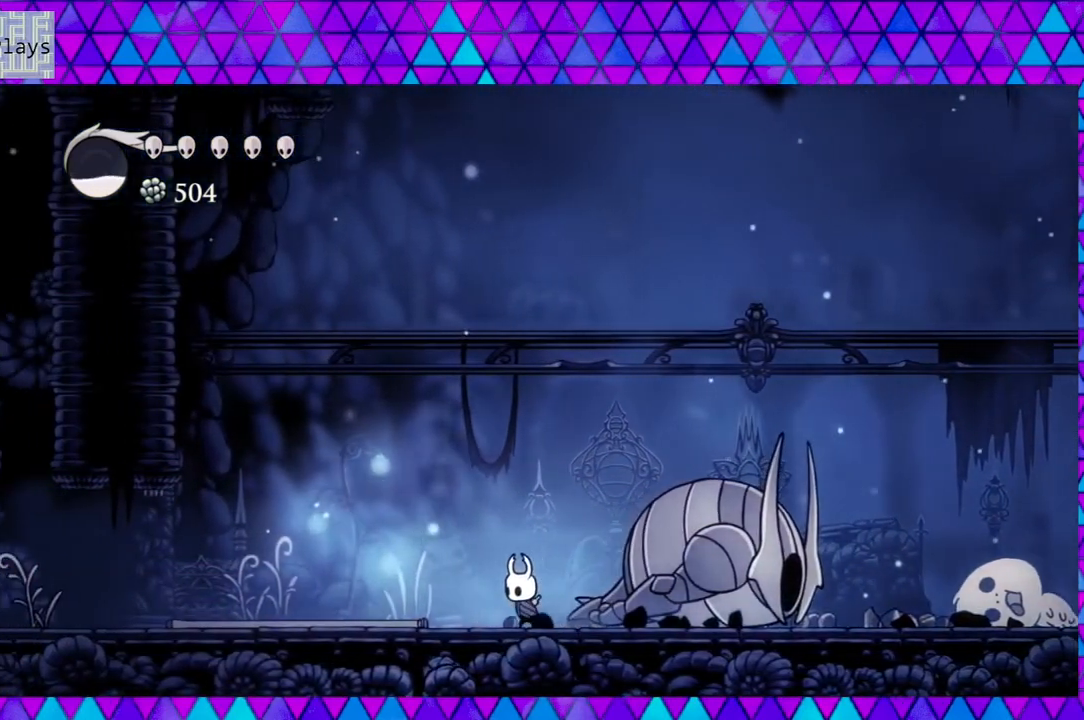
{"buttons": ["DPAD_LEFT"], "left_stick": "left", "right_stick": "center", "events": []}
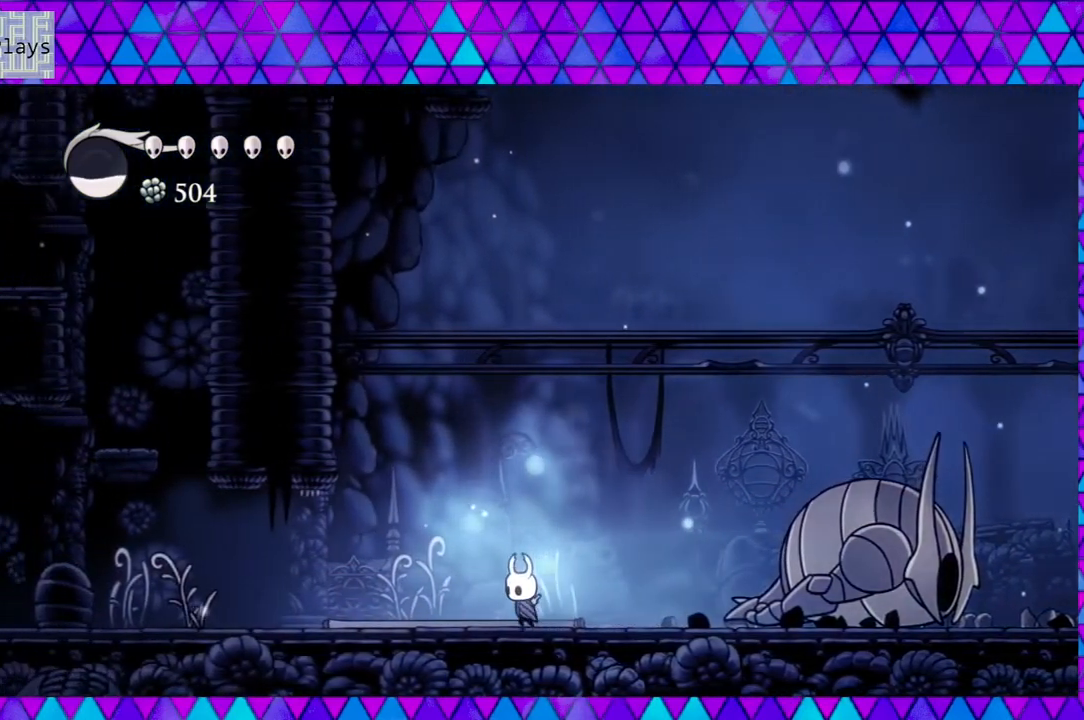
{"buttons": ["DPAD_LEFT"], "left_stick": "left", "right_stick": "center", "events": []}
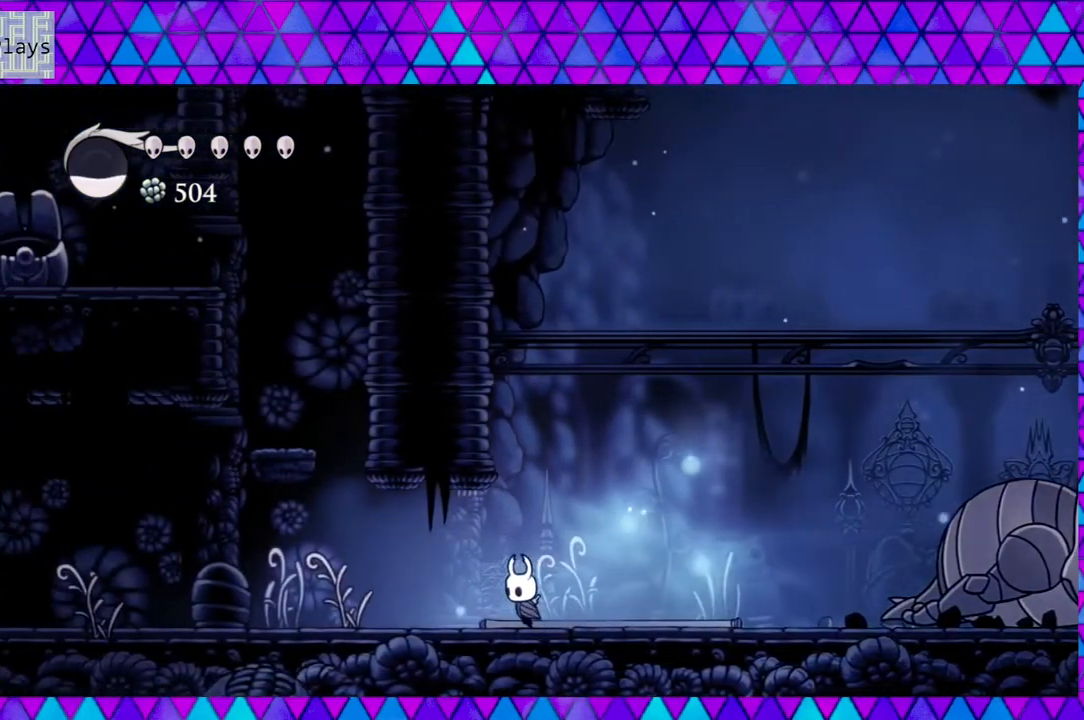
{"buttons": ["DPAD_LEFT"], "left_stick": "left", "right_stick": "center", "events": []}
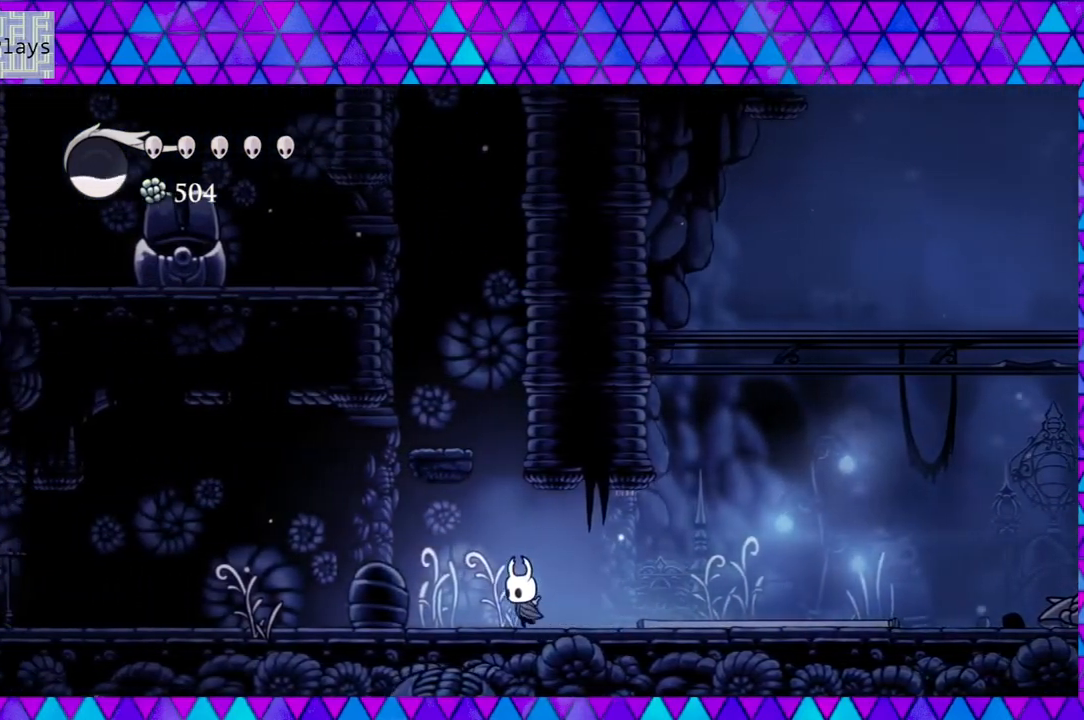
{"buttons": ["DPAD_LEFT"], "left_stick": "left", "right_stick": "center", "events": []}
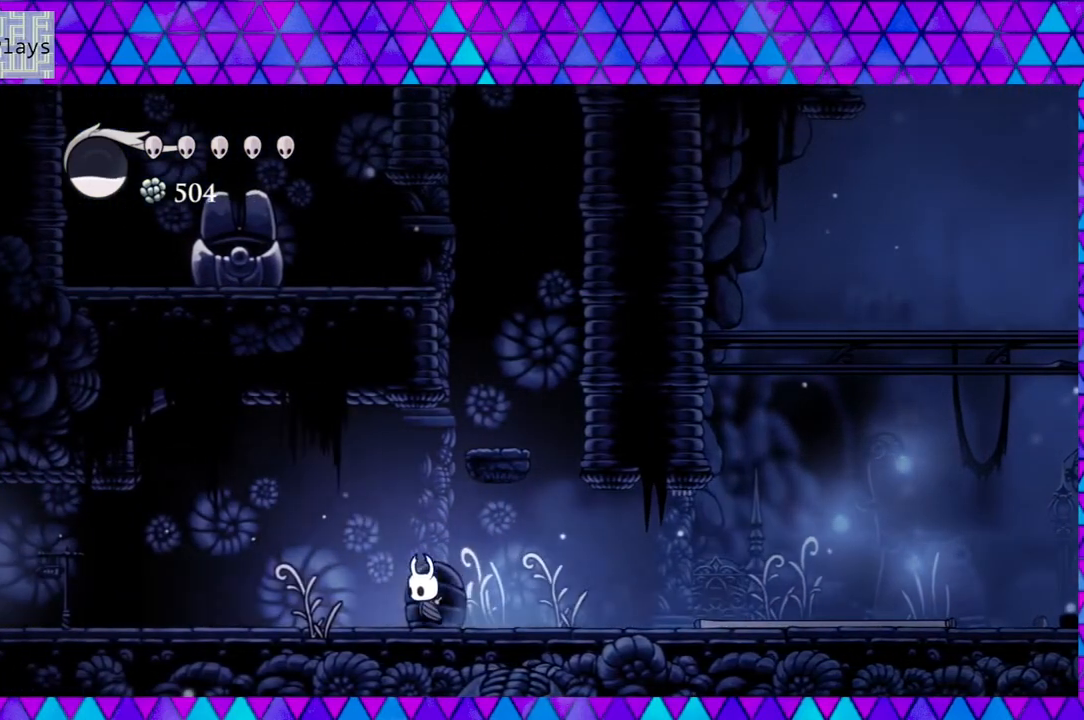
{"buttons": [], "left_stick": "left", "right_stick": "center", "events": [[317, "DPAD_LEFT", "up"]]}
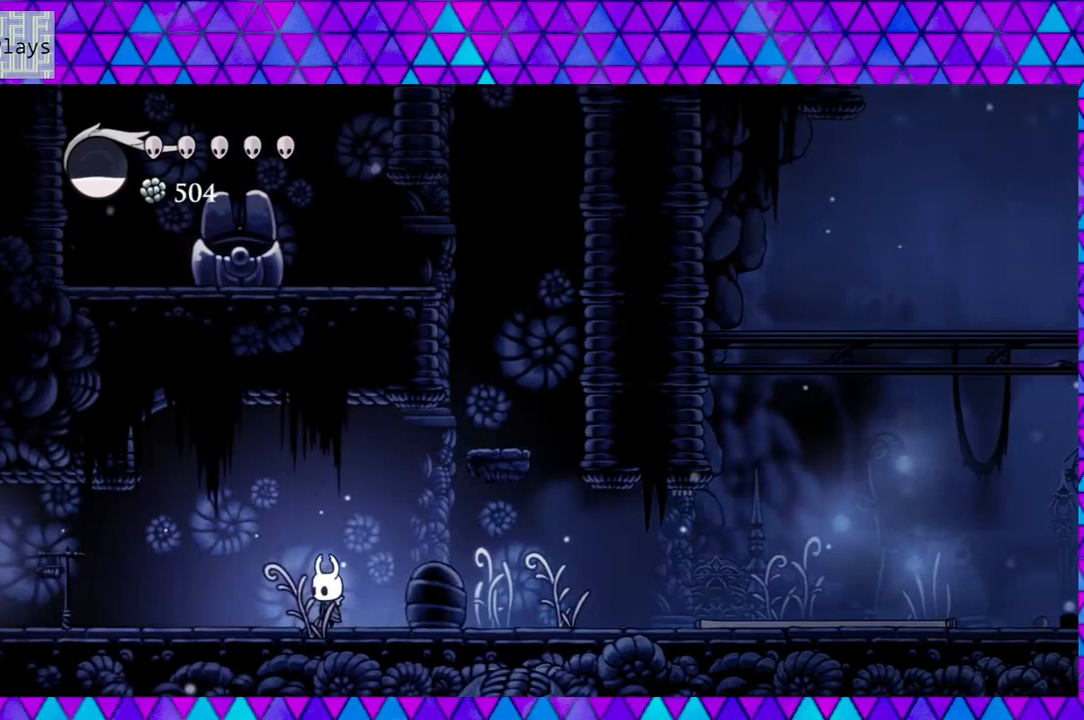
{"buttons": ["DPAD_RIGHT"], "left_stick": "left", "right_stick": "center", "events": [[133, "DPAD_RIGHT", "down"]]}
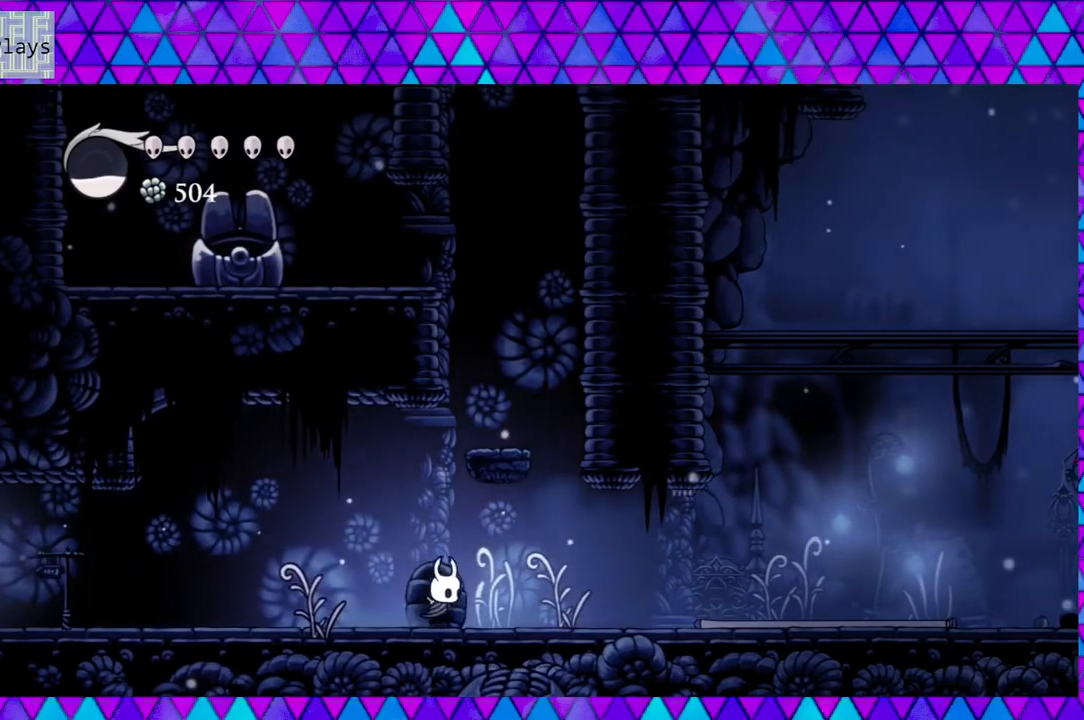
{"buttons": ["DPAD_RIGHT"], "left_stick": "left", "right_stick": "center", "events": []}
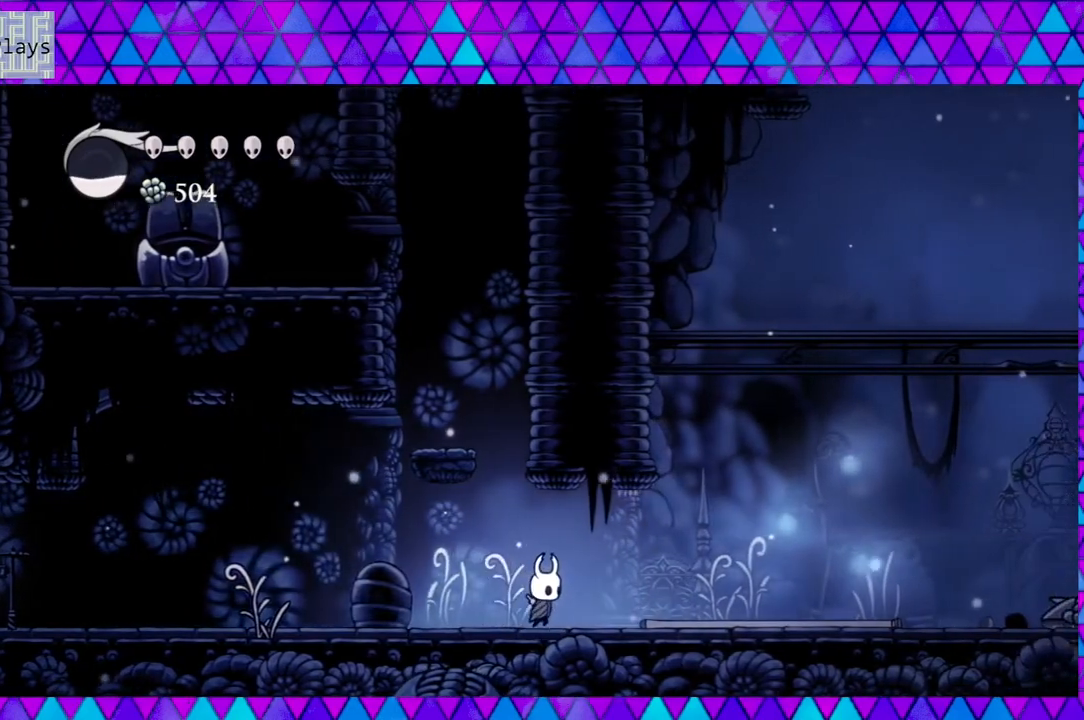
{"buttons": ["B"], "left_stick": "left", "right_stick": "center", "events": [[50, "DPAD_RIGHT", "up"], [367, "B", "down"]]}
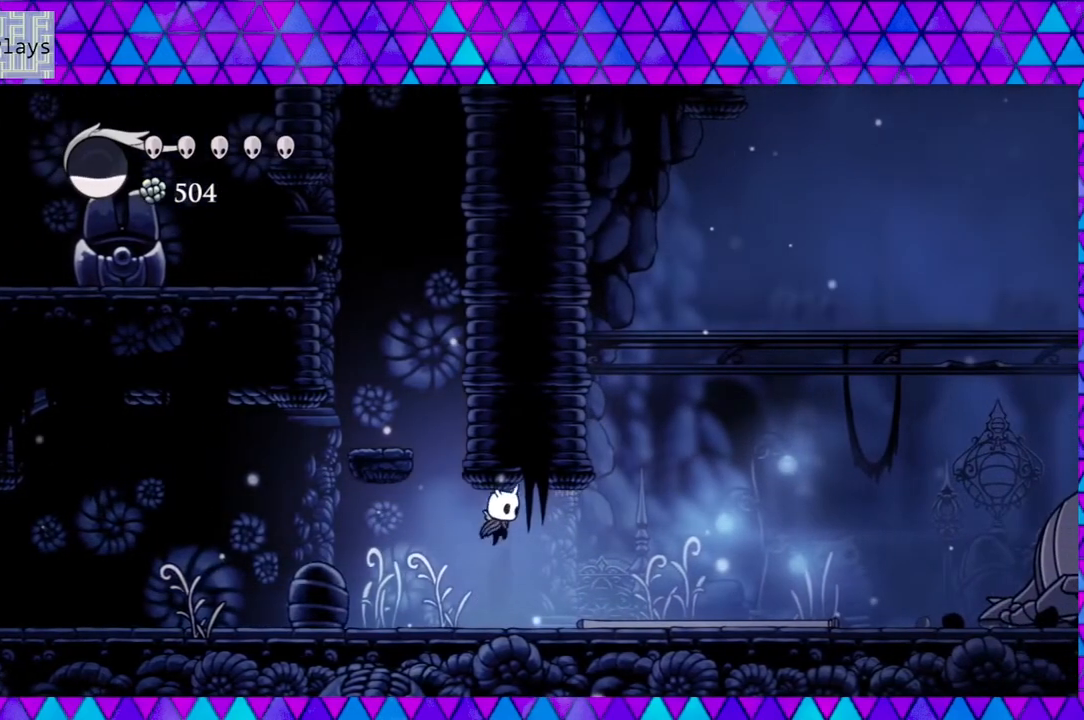
{"buttons": [], "left_stick": "left", "right_stick": "center", "events": [[150, "DPAD_LEFT", "down"], [383, "DPAD_LEFT", "up"], [433, "B", "up"]]}
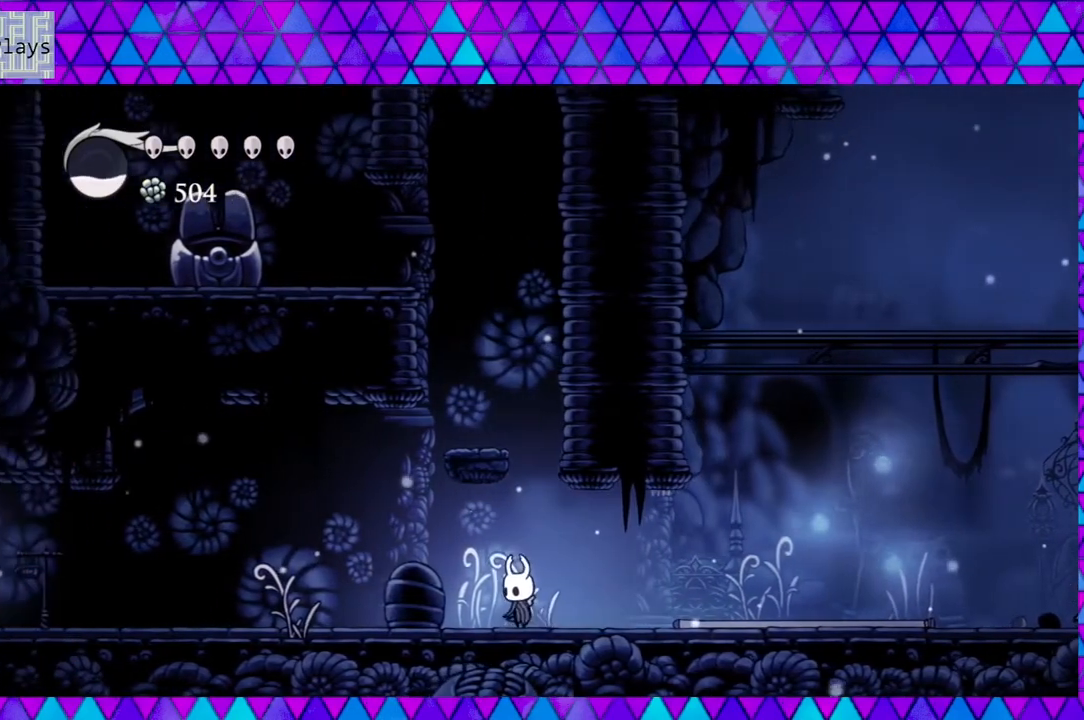
{"buttons": ["B"], "left_stick": "left", "right_stick": "center", "events": [[150, "DPAD_RIGHT", "down"], [200, "DPAD_RIGHT", "up"], [233, "B", "down"]]}
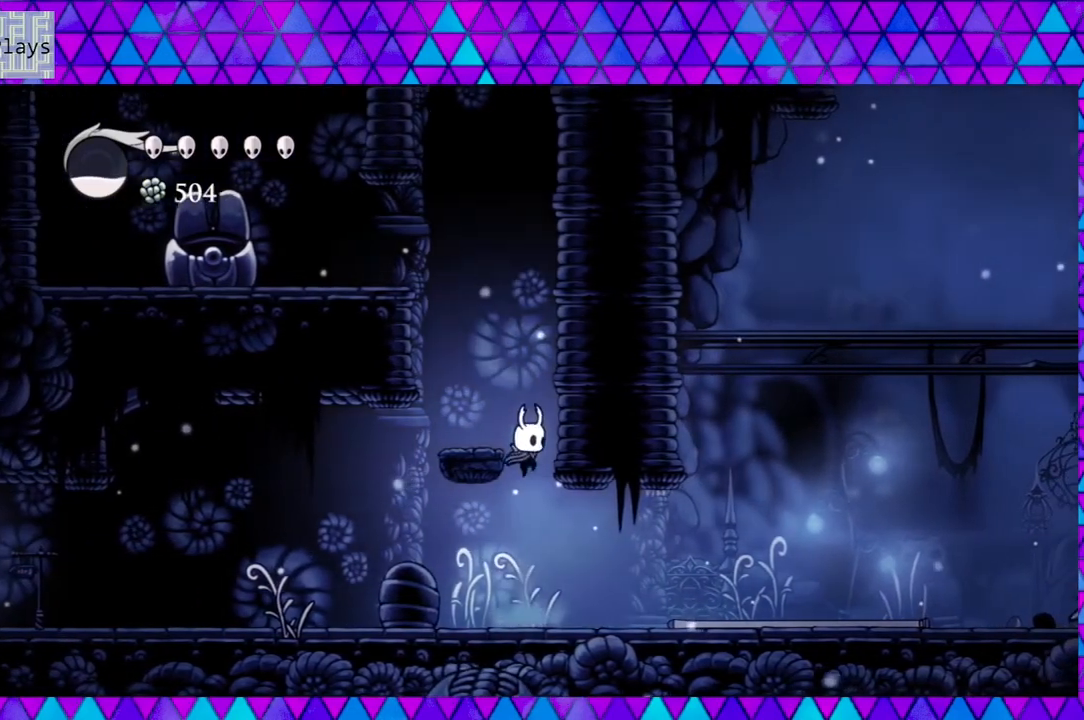
{"buttons": [], "left_stick": "left", "right_stick": "center", "events": [[67, "DPAD_LEFT", "down"], [183, "B", "up"], [233, "DPAD_LEFT", "up"]]}
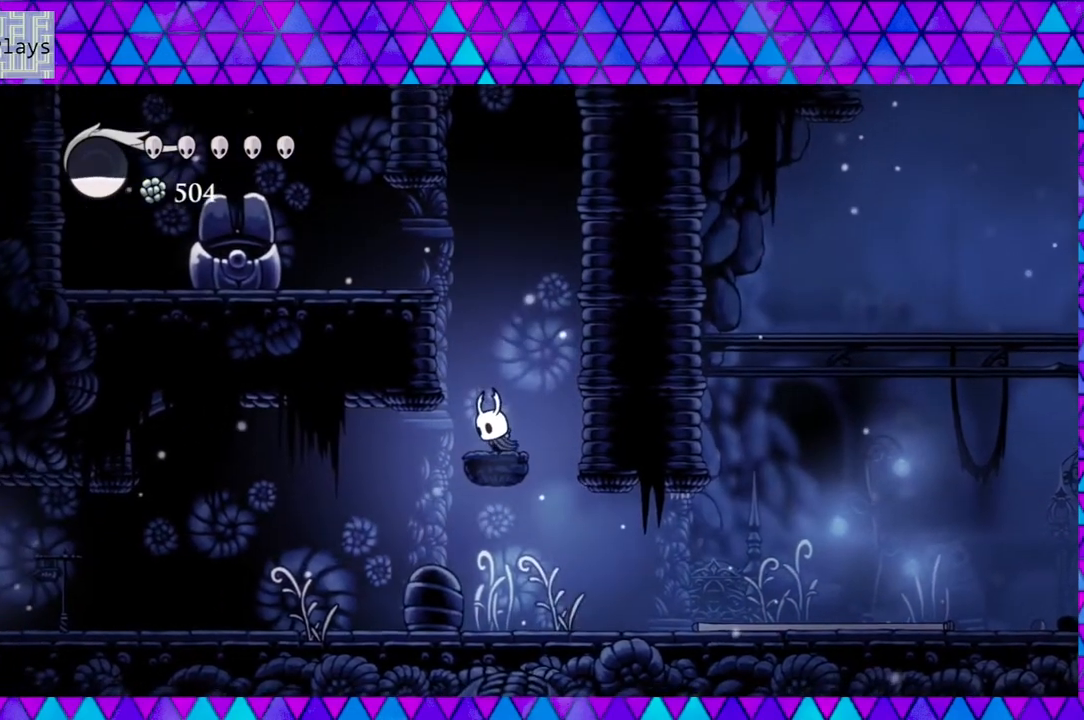
{"buttons": ["DPAD_LEFT"], "left_stick": "left", "right_stick": "center", "events": [[50, "B", "down"], [300, "DPAD_LEFT", "down"], [500, "B", "up"]]}
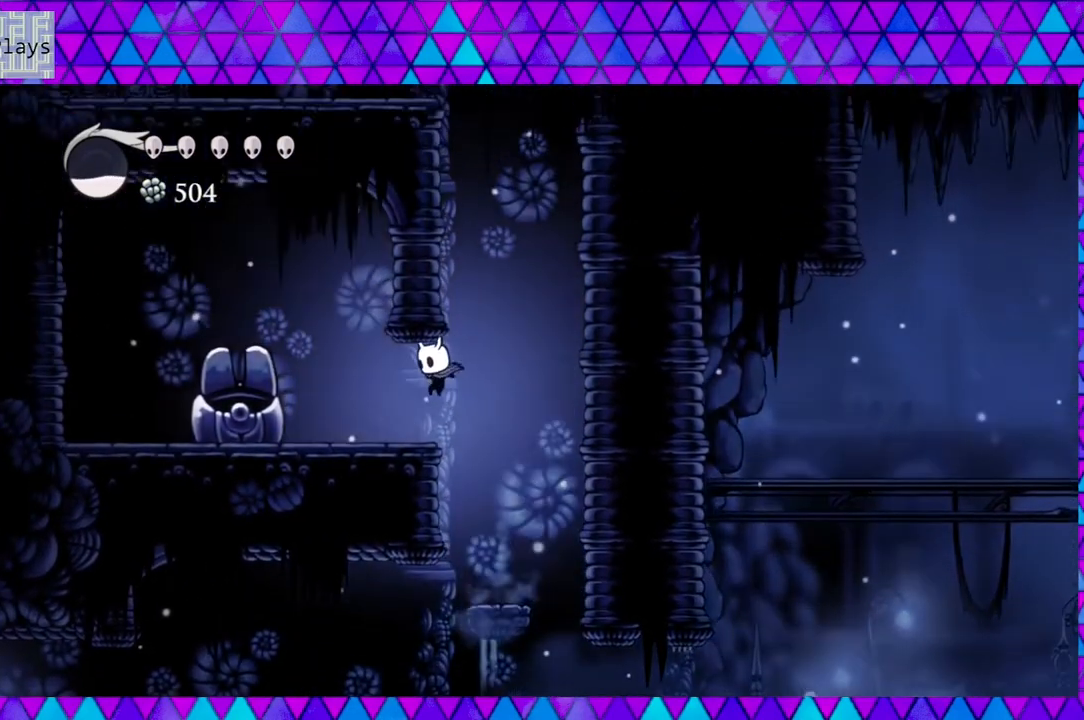
{"buttons": [], "left_stick": "left", "right_stick": "center", "events": [[233, "DPAD_LEFT", "up"], [350, "DPAD_LEFT", "down"], [433, "DPAD_LEFT", "up"]]}
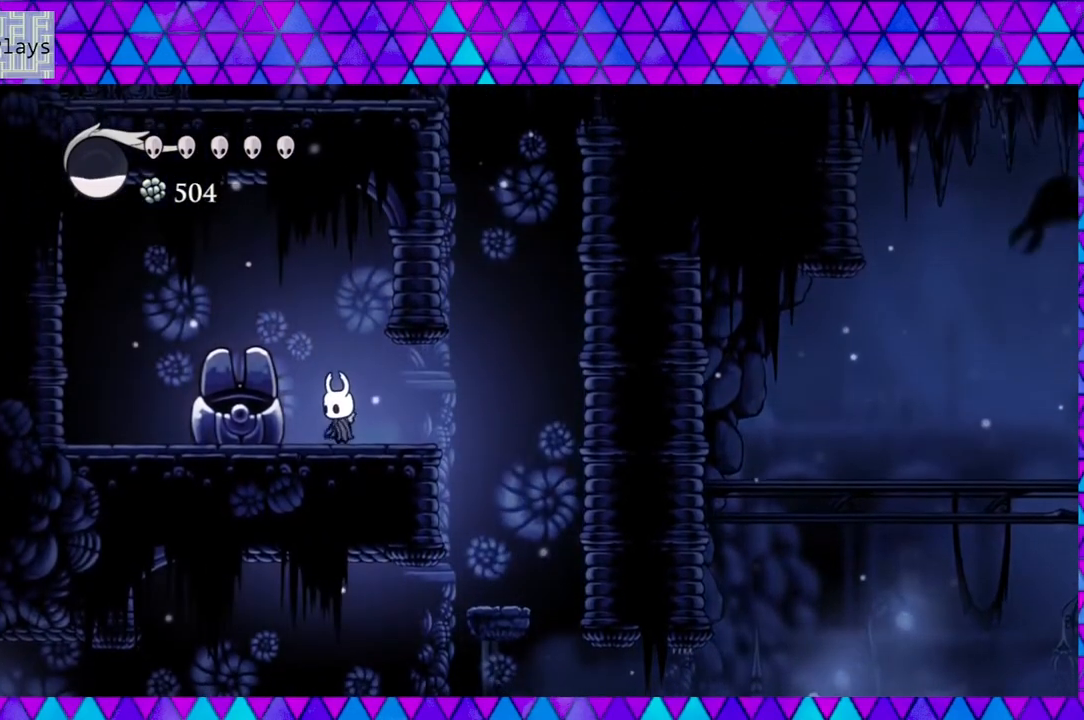
{"buttons": ["B", "DPAD_RIGHT"], "left_stick": "left", "right_stick": "center", "events": [[100, "DPAD_RIGHT", "down"], [400, "B", "down"]]}
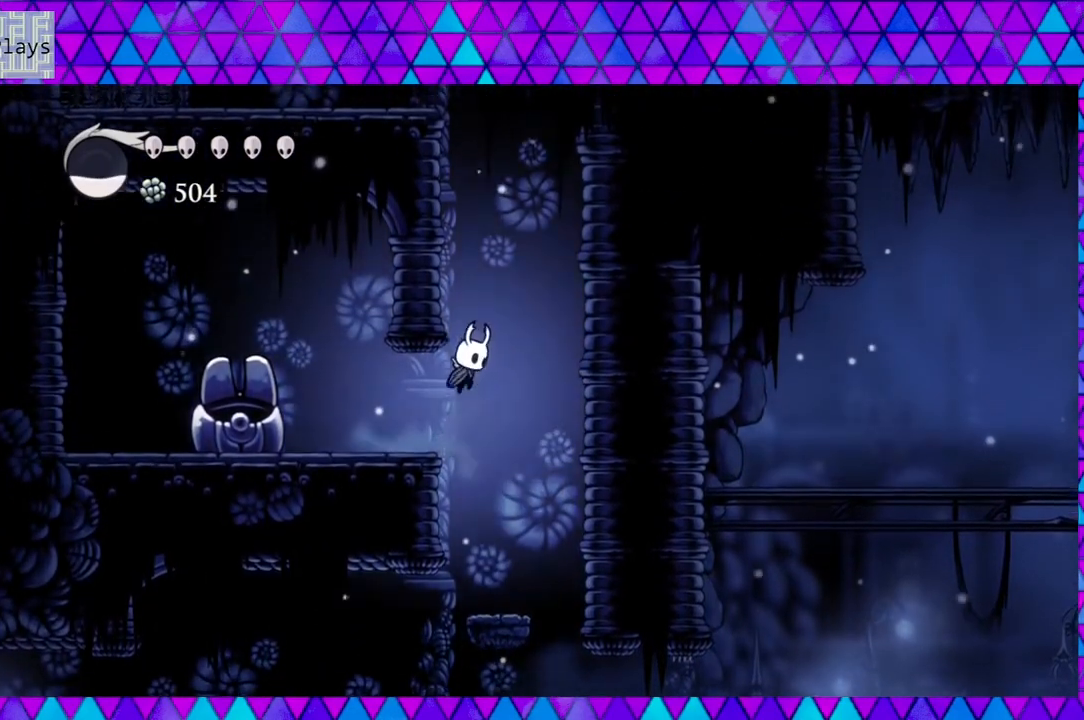
{"buttons": ["B"], "left_stick": "left", "right_stick": "center", "events": [[233, "DPAD_RIGHT", "up"]]}
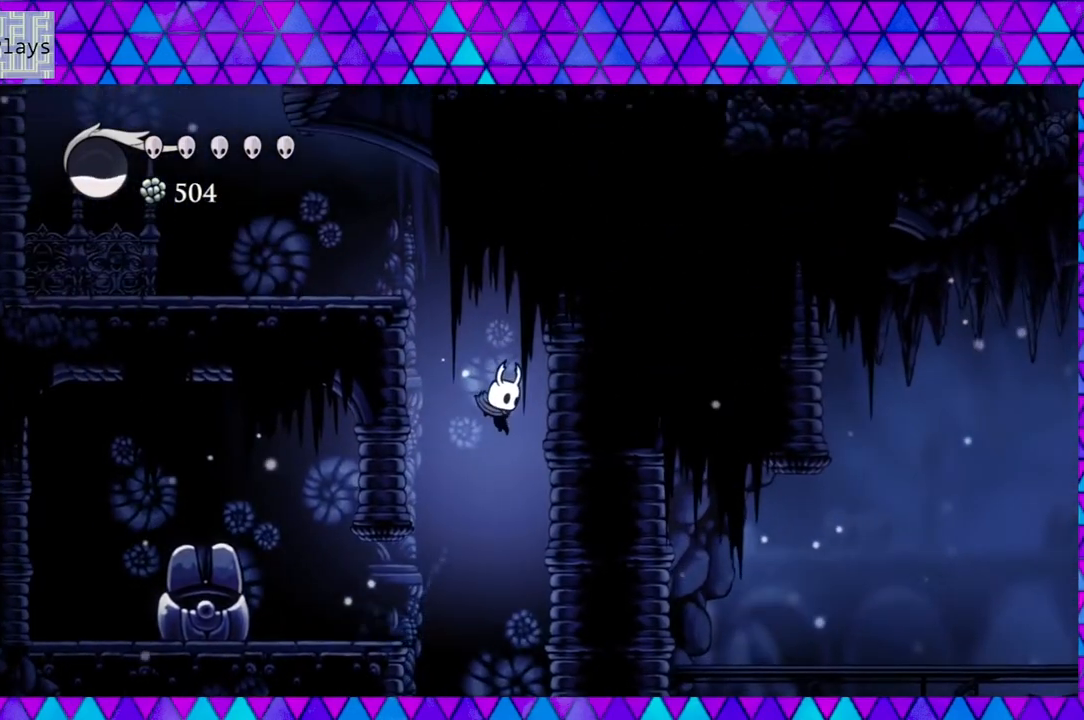
{"buttons": [], "left_stick": "left", "right_stick": "center", "events": [[167, "B", "up"], [350, "DPAD_RIGHT", "down"], [500, "DPAD_RIGHT", "up"]]}
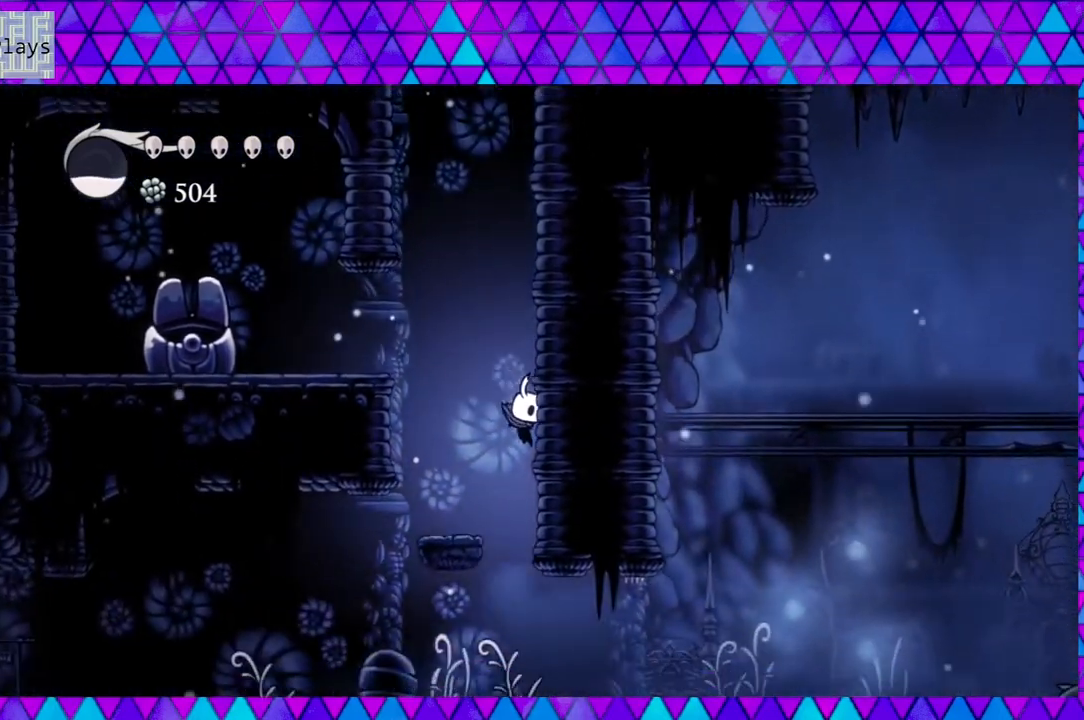
{"buttons": ["DPAD_LEFT"], "left_stick": "left", "right_stick": "center", "events": [[150, "DPAD_LEFT", "down"]]}
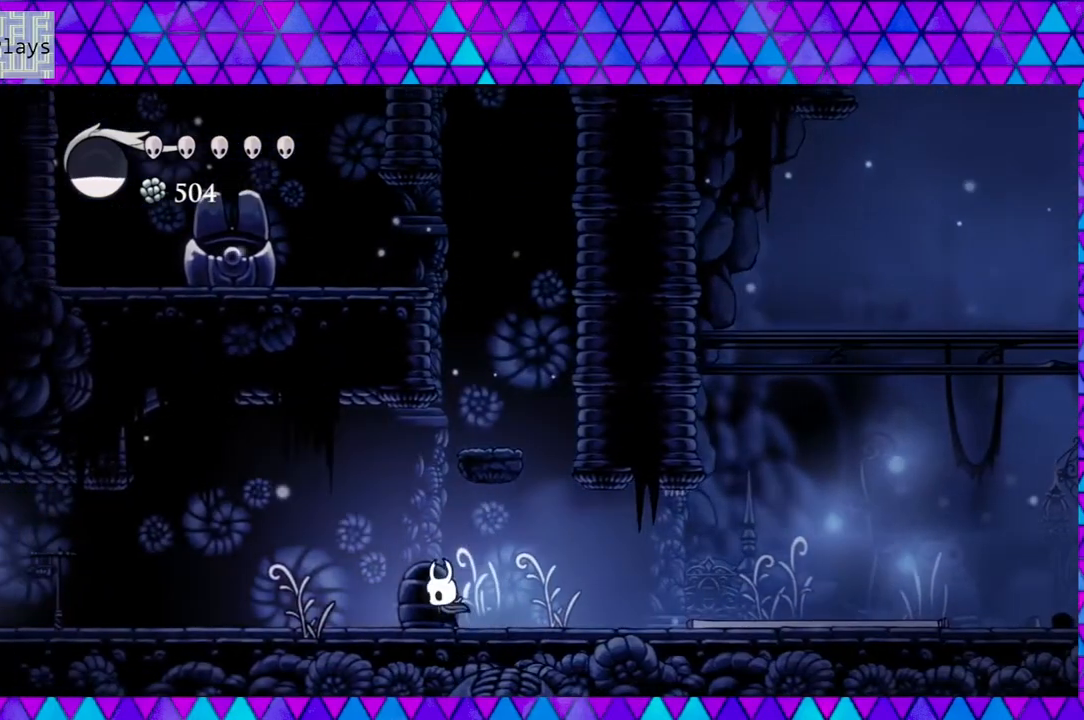
{"buttons": ["DPAD_LEFT"], "left_stick": "left", "right_stick": "center", "events": []}
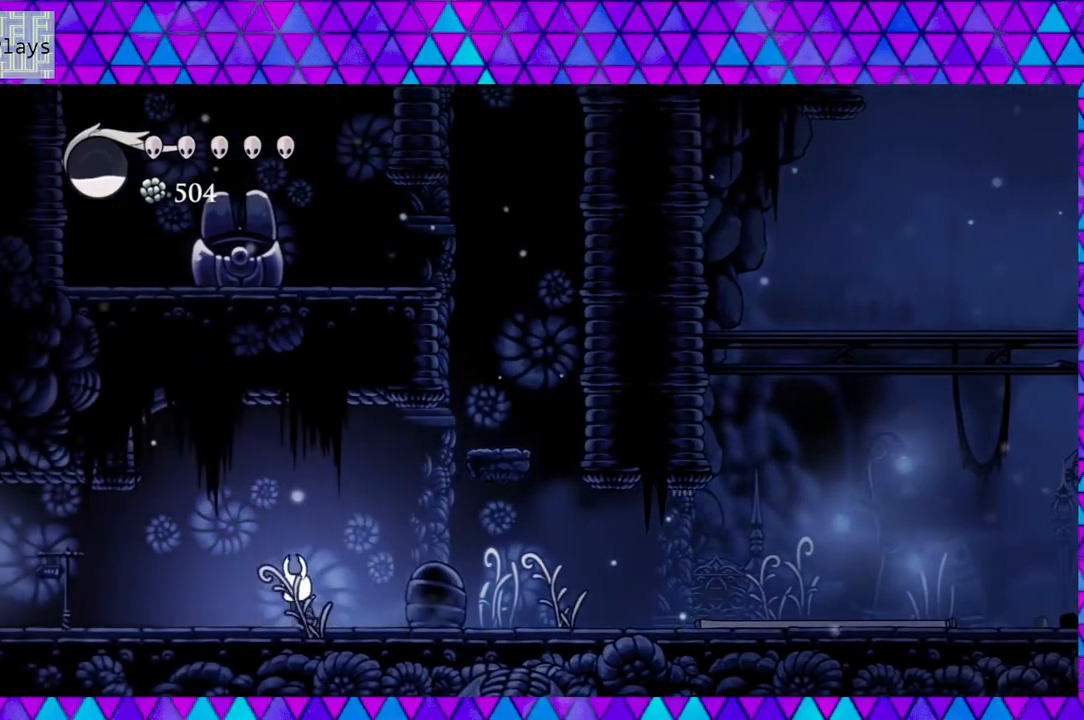
{"buttons": ["Y"], "left_stick": "left", "right_stick": "center", "events": [[133, "DPAD_LEFT", "up"], [183, "DPAD_RIGHT", "down"], [383, "Y", "down"], [467, "DPAD_RIGHT", "up"]]}
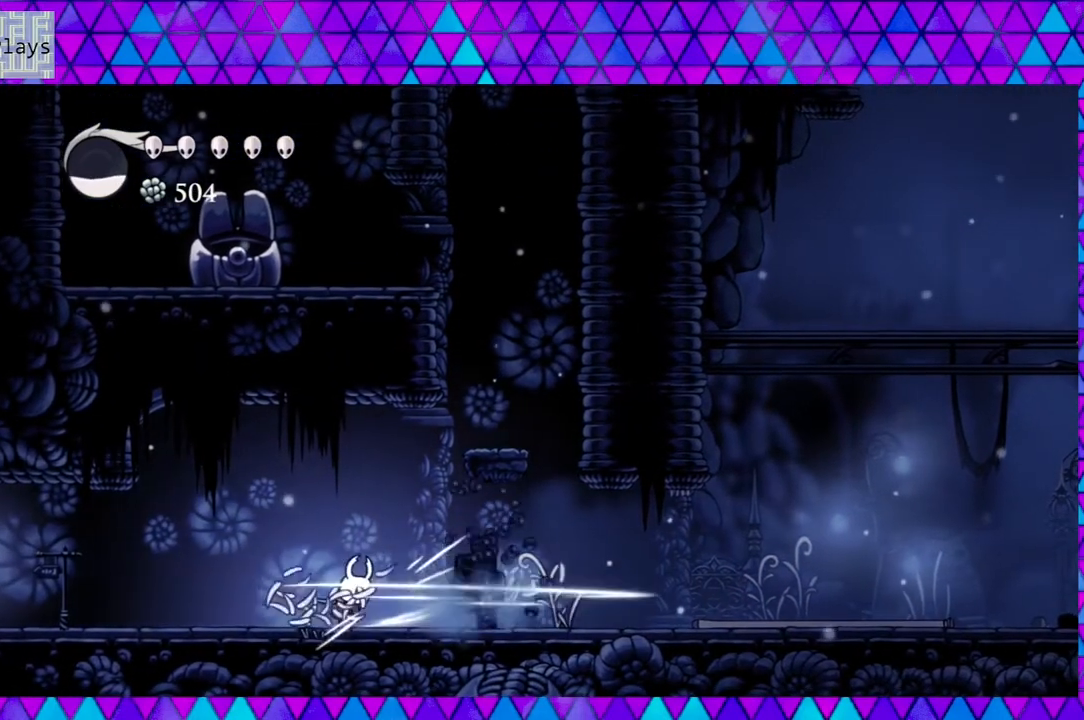
{"buttons": ["DPAD_LEFT"], "left_stick": "left", "right_stick": "center", "events": [[33, "DPAD_LEFT", "down"], [33, "Y", "up"]]}
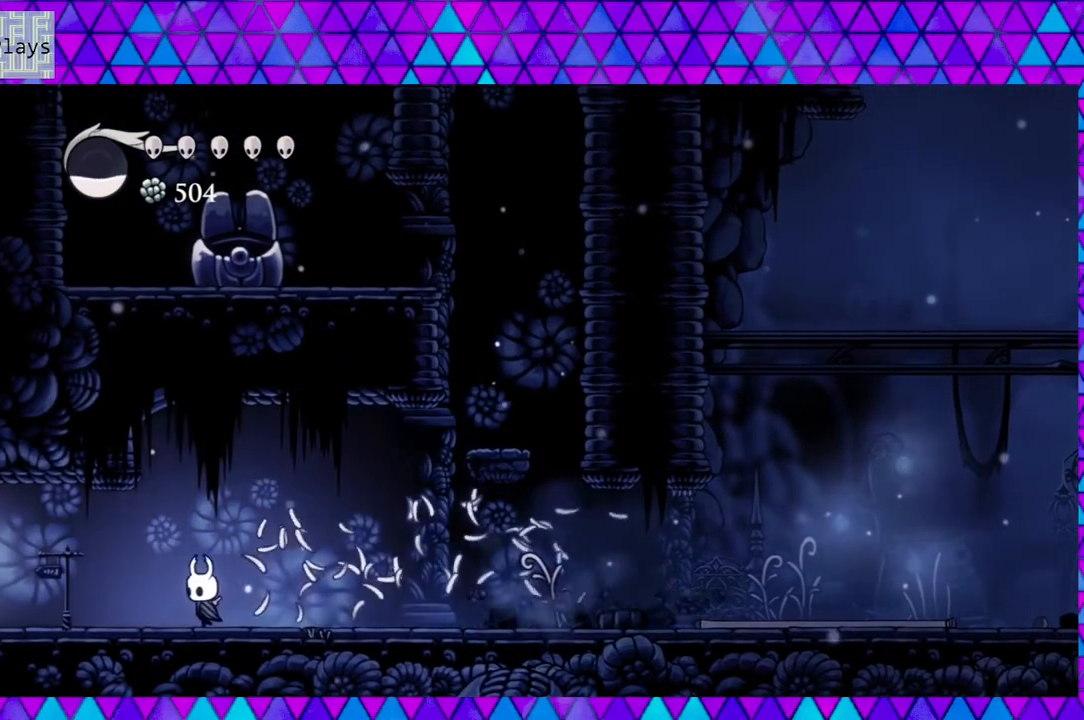
{"buttons": ["DPAD_LEFT"], "left_stick": "left", "right_stick": "center", "events": [[133, "Y", "down"], [267, "Y", "up"]]}
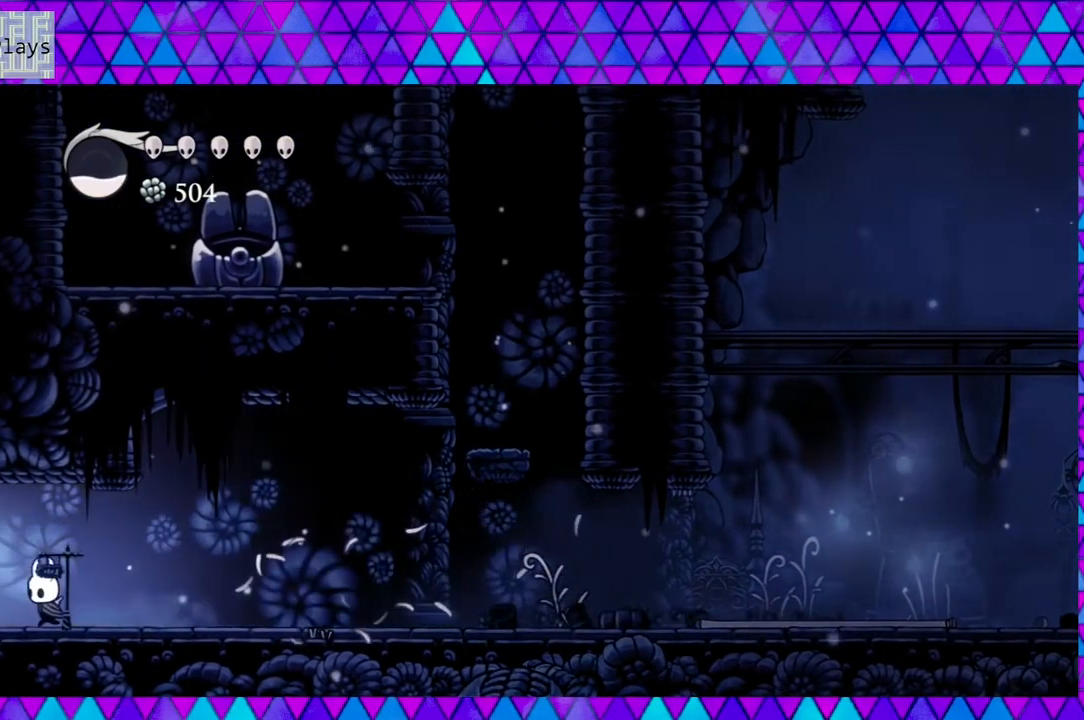
{"buttons": ["DPAD_LEFT"], "left_stick": "left", "right_stick": "center", "events": []}
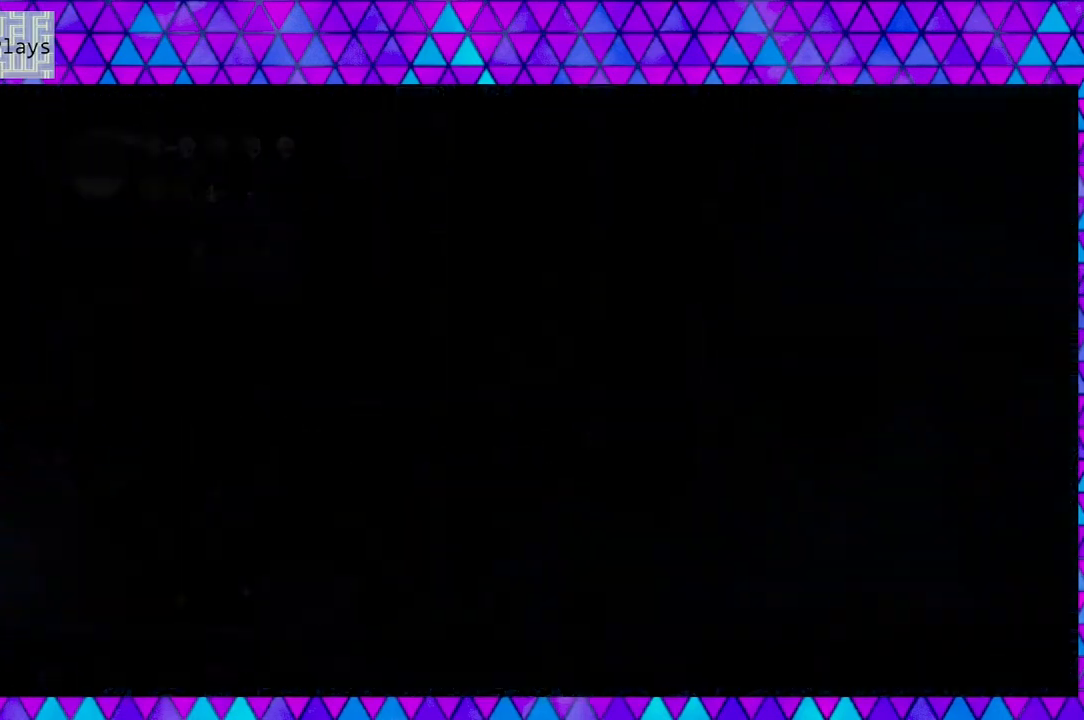
{"buttons": [], "left_stick": "left", "right_stick": "center", "events": [[83, "DPAD_LEFT", "up"]]}
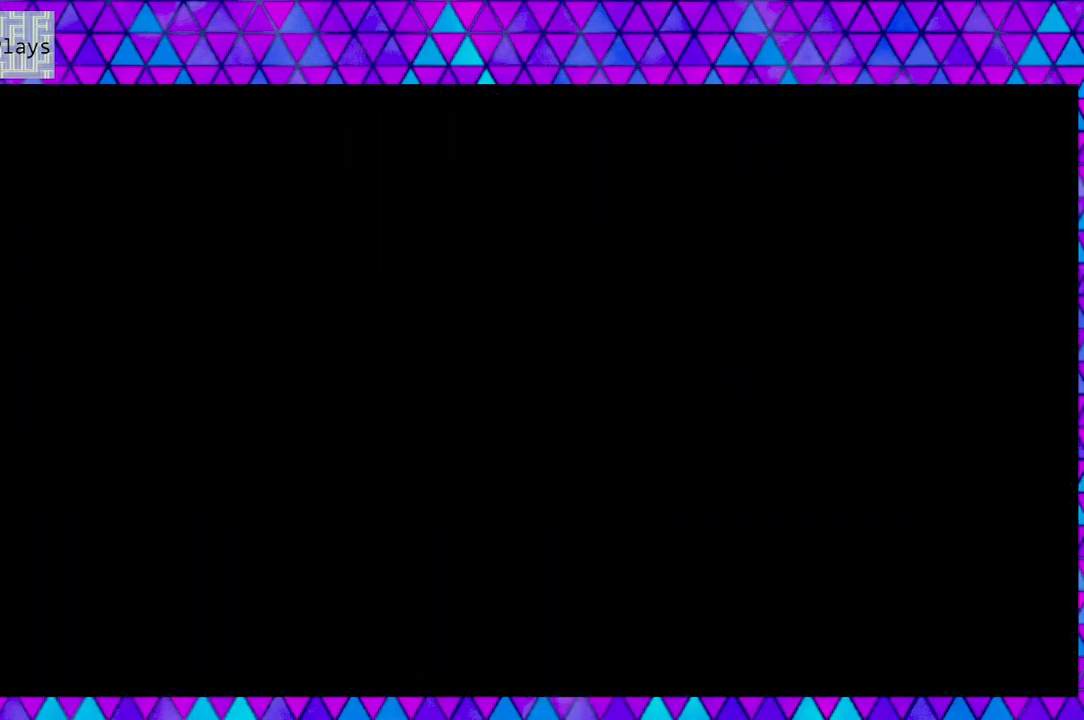
{"buttons": [], "left_stick": "left", "right_stick": "center", "events": []}
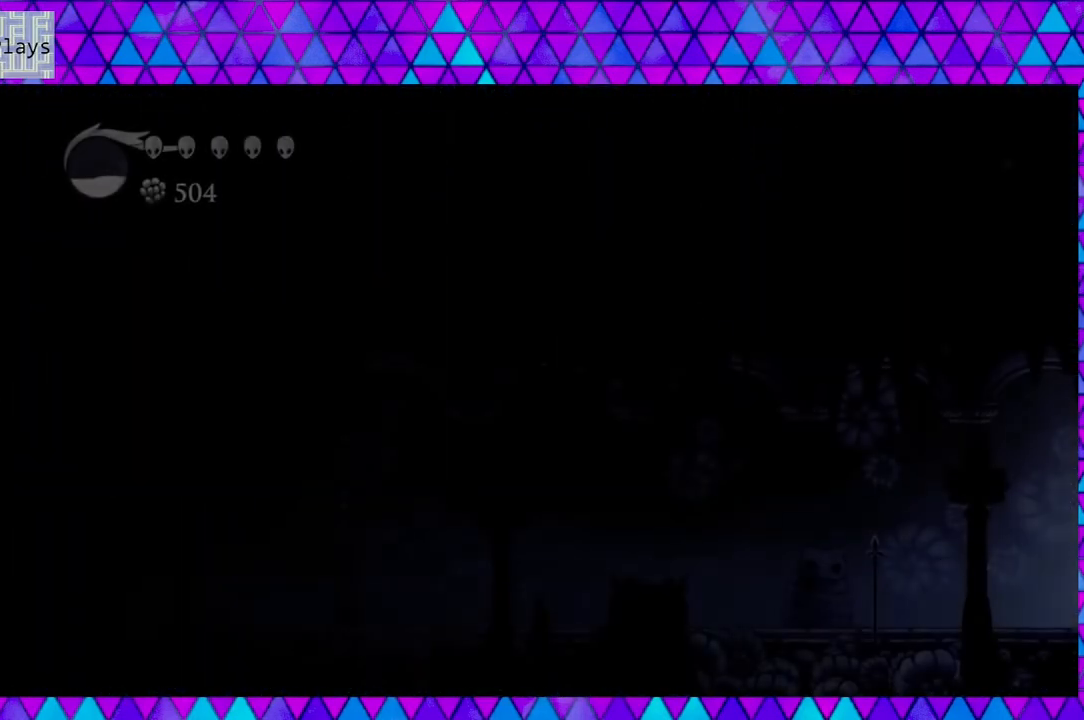
{"buttons": [], "left_stick": "left", "right_stick": "center", "events": []}
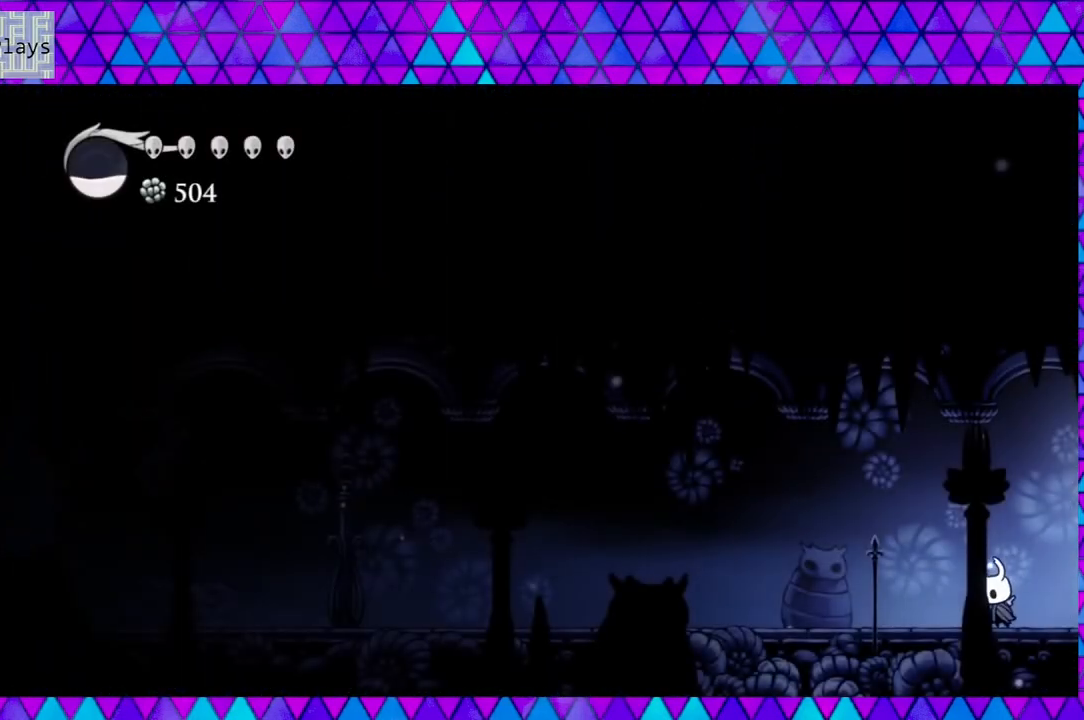
{"buttons": ["Y", "DPAD_LEFT"], "left_stick": "left", "right_stick": "center", "events": [[200, "DPAD_LEFT", "down"], [367, "Y", "down"]]}
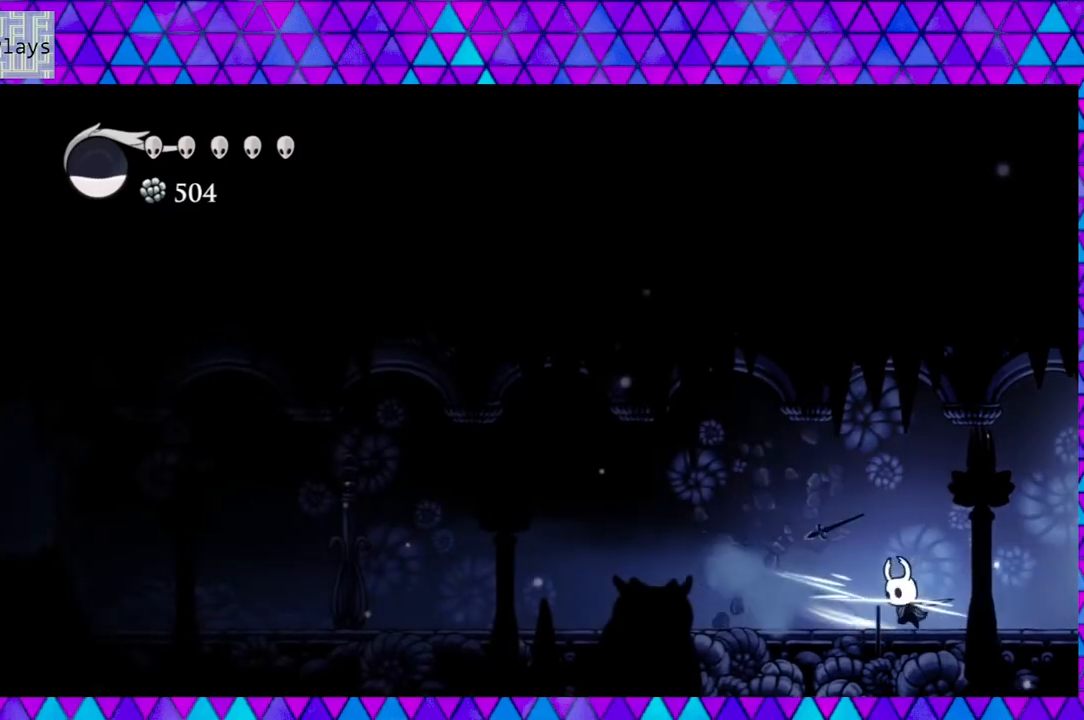
{"buttons": ["DPAD_LEFT"], "left_stick": "left", "right_stick": "center", "events": [[83, "Y", "up"]]}
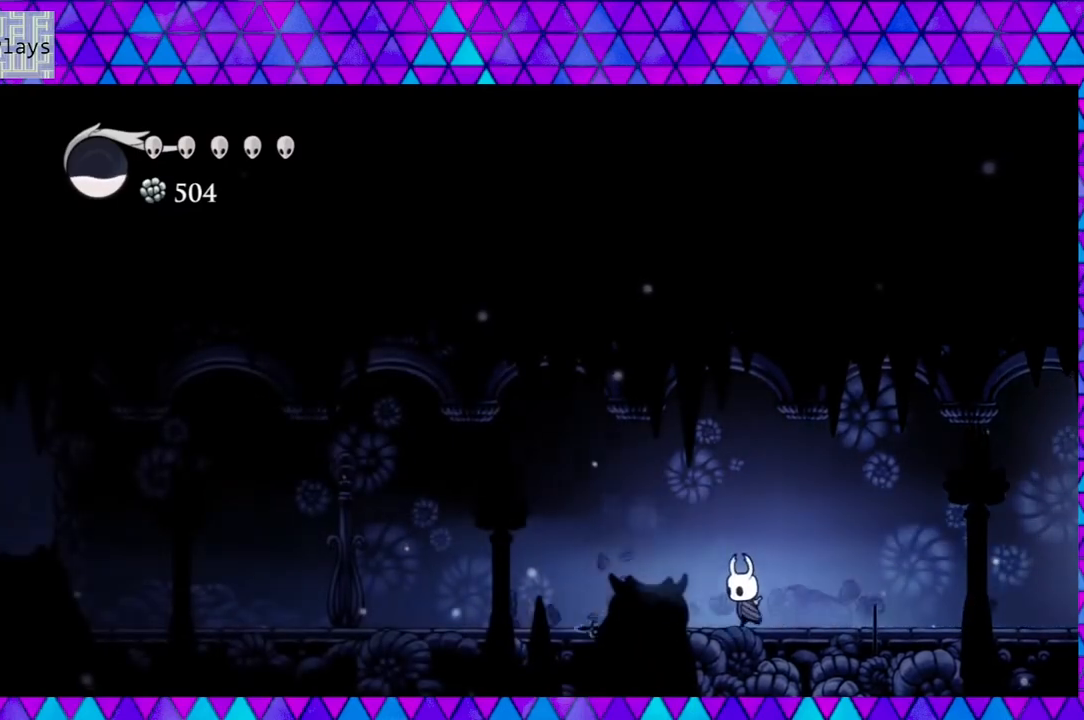
{"buttons": ["DPAD_LEFT"], "left_stick": "left", "right_stick": "center", "events": []}
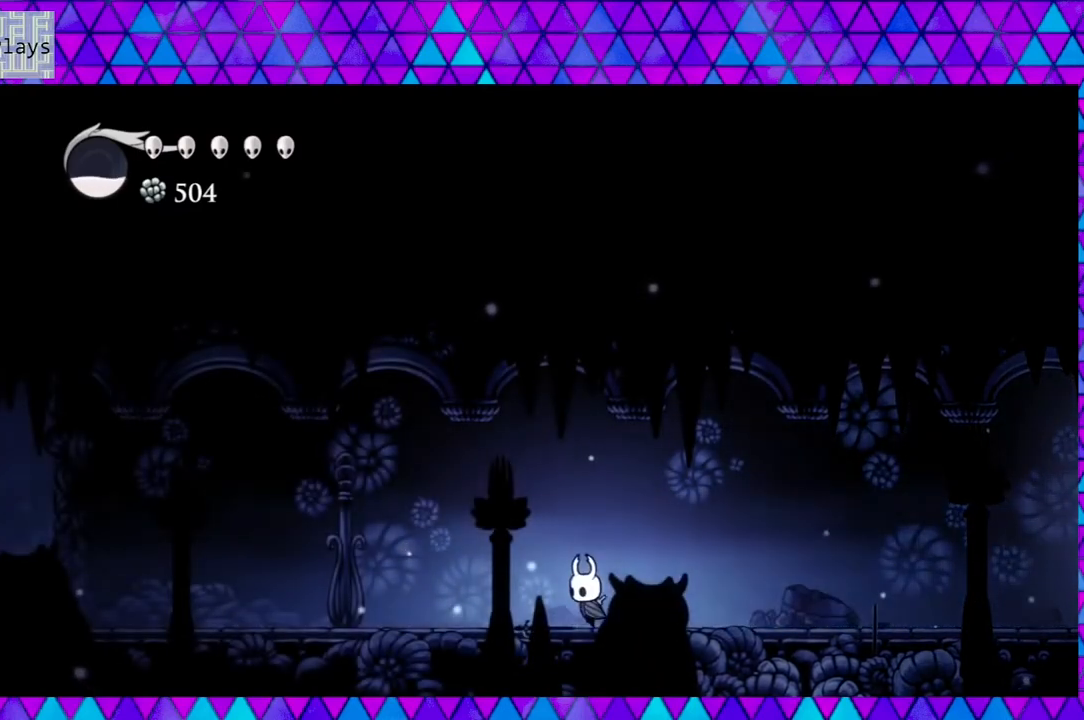
{"buttons": ["Y", "DPAD_LEFT"], "left_stick": "left", "right_stick": "center", "events": [[417, "Y", "down"]]}